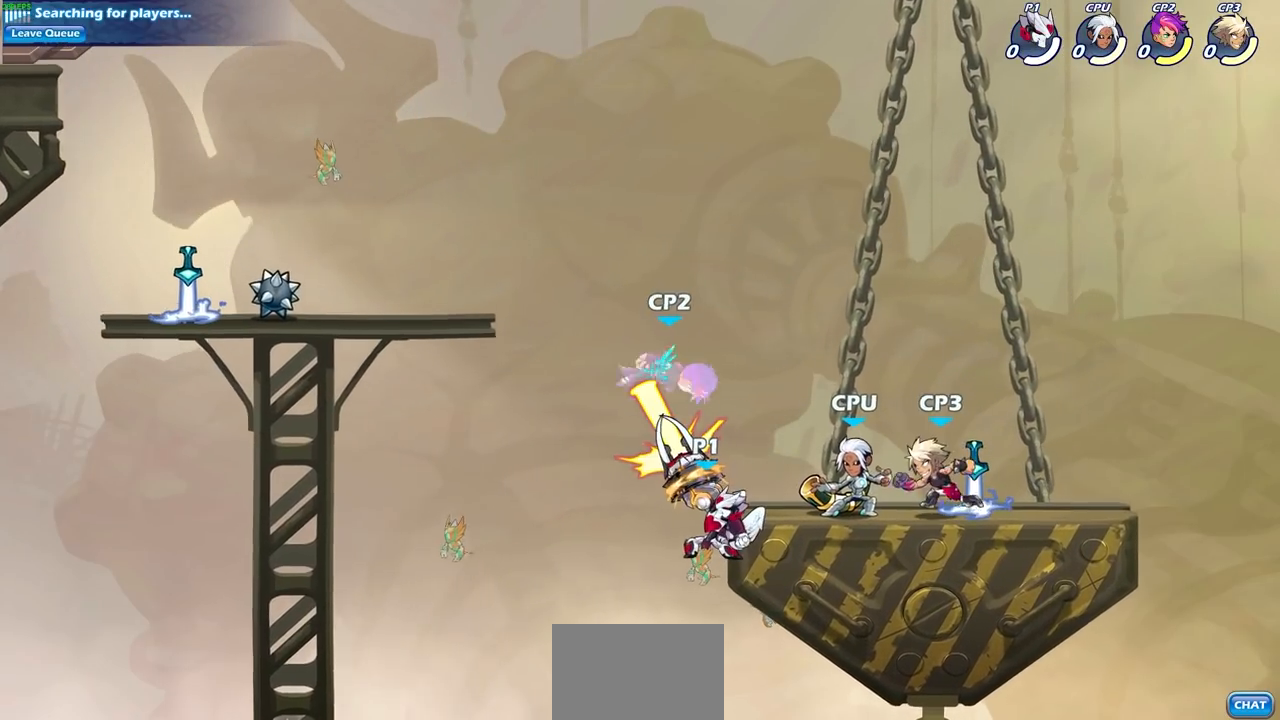
Gameplay with a controller (PlayStation layout); each line is a JSON object with the inputs held at the frame after it. "events" lists button and stick changes between this image and that frame as [ms after this image, input, new state], when the widget could be followed in between.
{"buttons": [], "left_stick": "left", "right_stick": "center", "events": [[467, "left_stick", "left"]]}
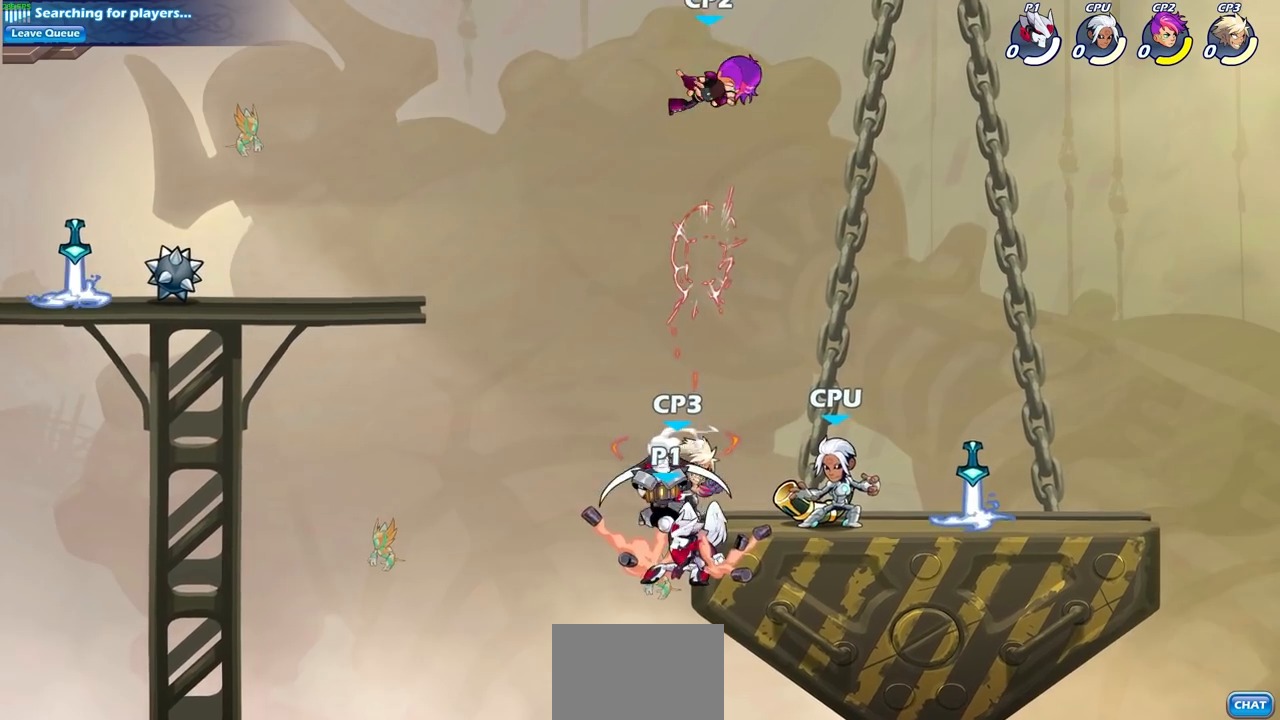
{"buttons": ["CIRCLE"], "left_stick": "up-right", "right_stick": "center", "events": [[417, "CROSS", "down"], [417, "left_stick", "up-right"], [483, "CIRCLE", "down"], [500, "CROSS", "up"]]}
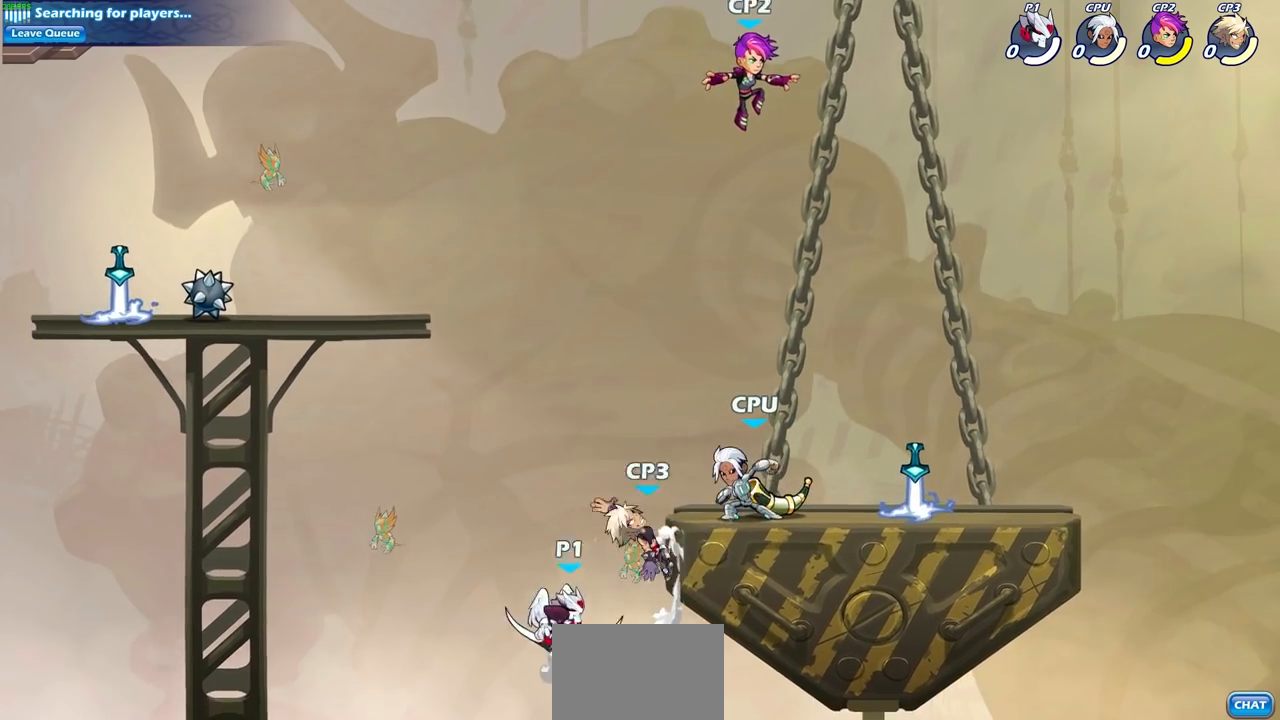
{"buttons": [], "left_stick": "center", "right_stick": "center", "events": [[67, "CIRCLE", "up"], [200, "left_stick", "center"]]}
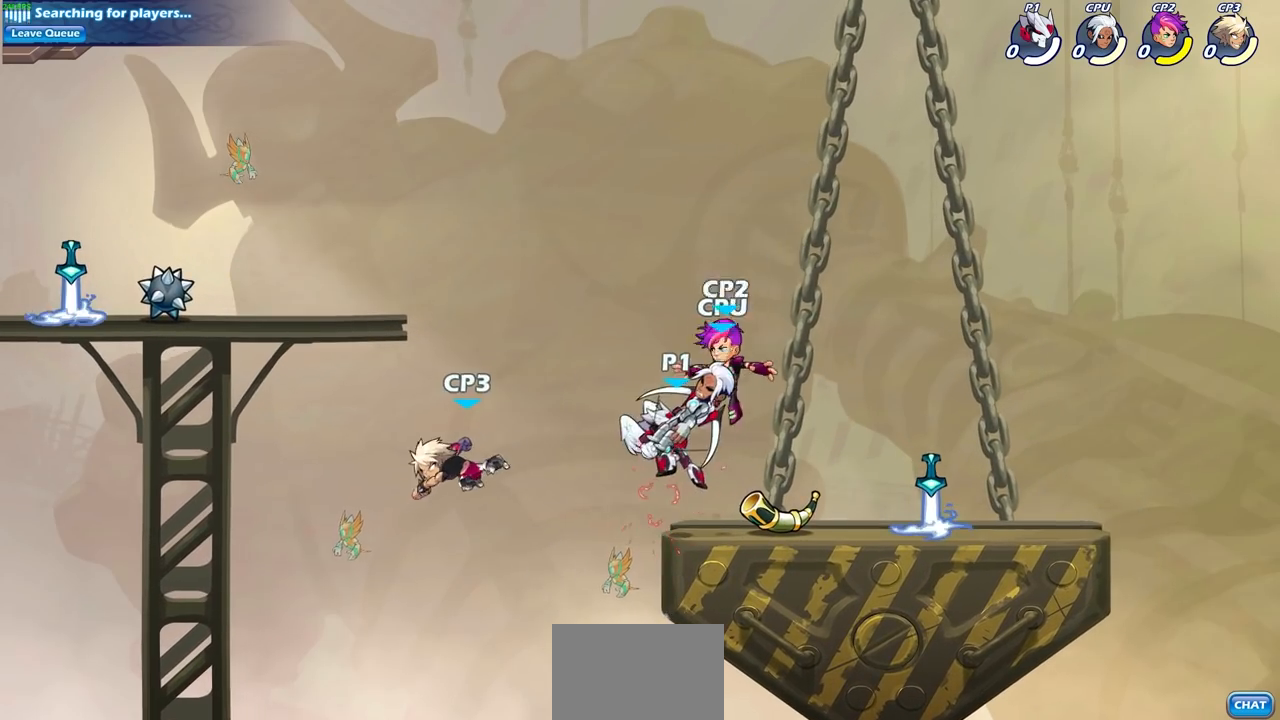
{"buttons": ["R2"], "left_stick": "down", "right_stick": "center", "events": [[400, "R2", "down"], [467, "left_stick", "down"]]}
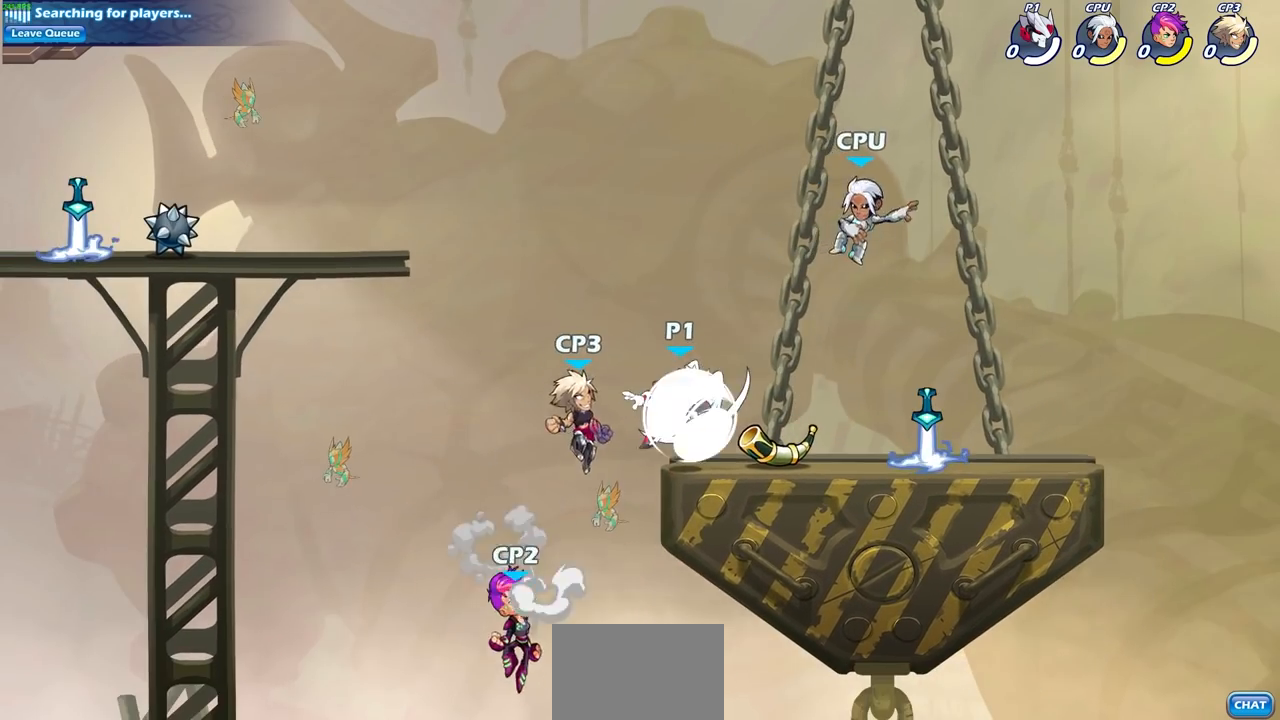
{"buttons": [], "left_stick": "center", "right_stick": "center", "events": [[50, "CIRCLE", "down"], [67, "R2", "up"], [133, "left_stick", "center"], [167, "CIRCLE", "up"]]}
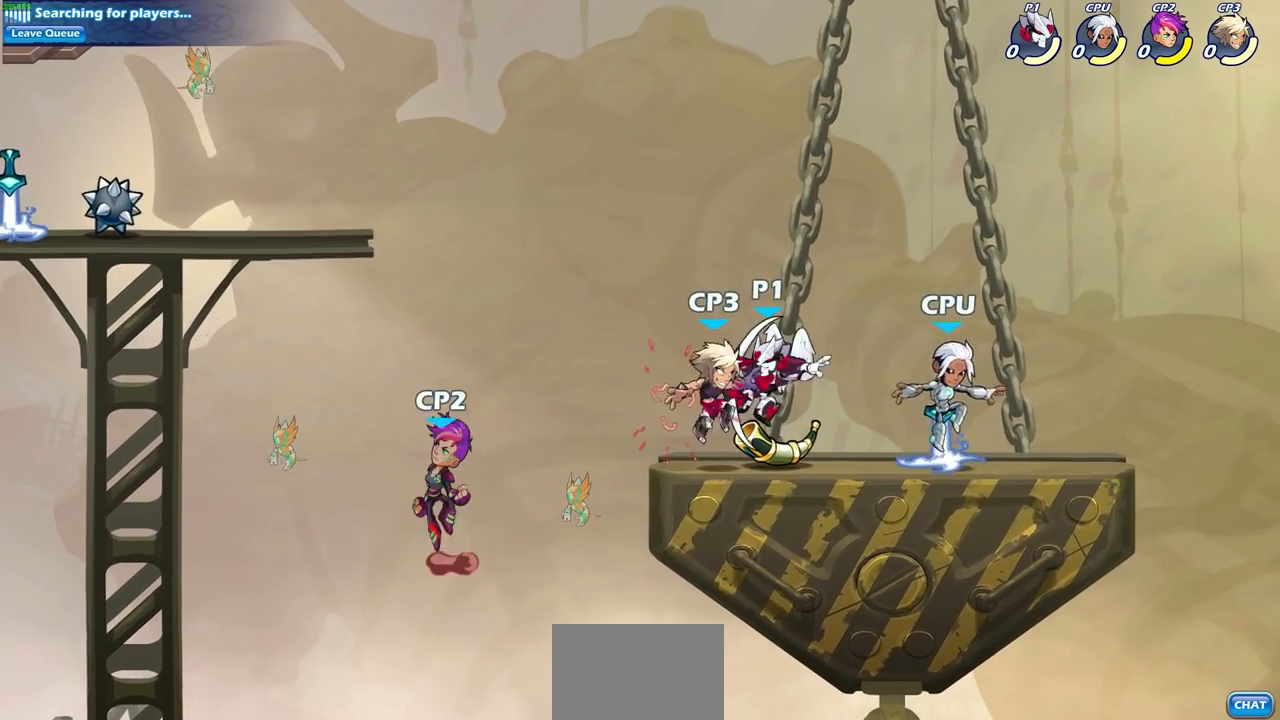
{"buttons": [], "left_stick": "right", "right_stick": "center", "events": [[200, "CROSS", "down"], [217, "left_stick", "right"], [350, "CROSS", "up"]]}
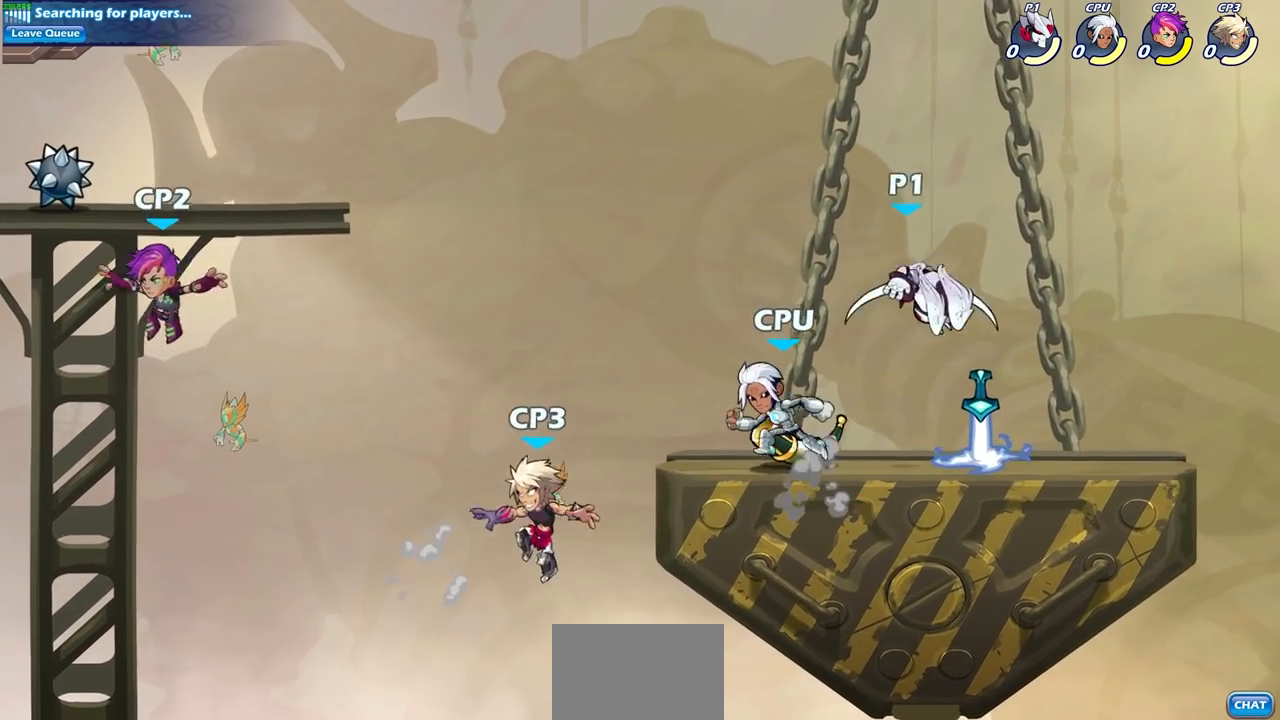
{"buttons": ["SQUARE"], "left_stick": "down-left", "right_stick": "center", "events": [[117, "left_stick", "down"], [200, "left_stick", "down-left"], [450, "SQUARE", "down"]]}
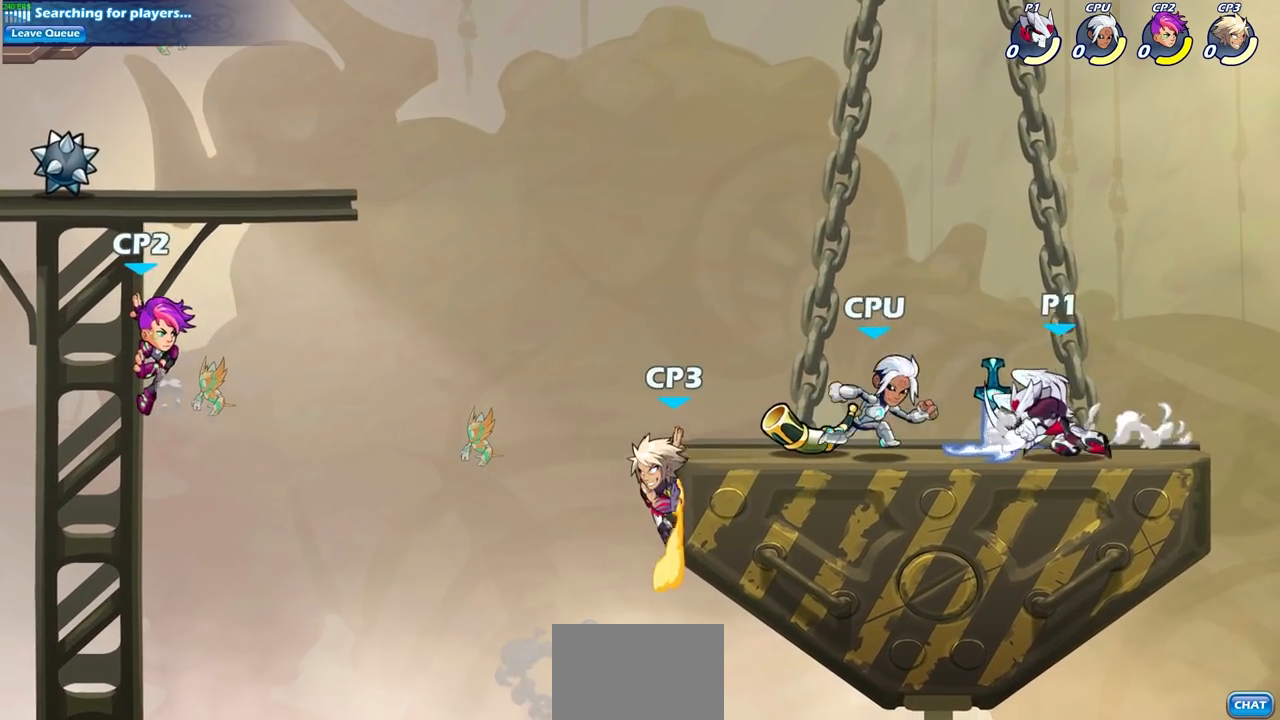
{"buttons": [], "left_stick": "center", "right_stick": "center", "events": [[17, "left_stick", "center"], [33, "SQUARE", "up"], [117, "SQUARE", "down"], [217, "SQUARE", "up"]]}
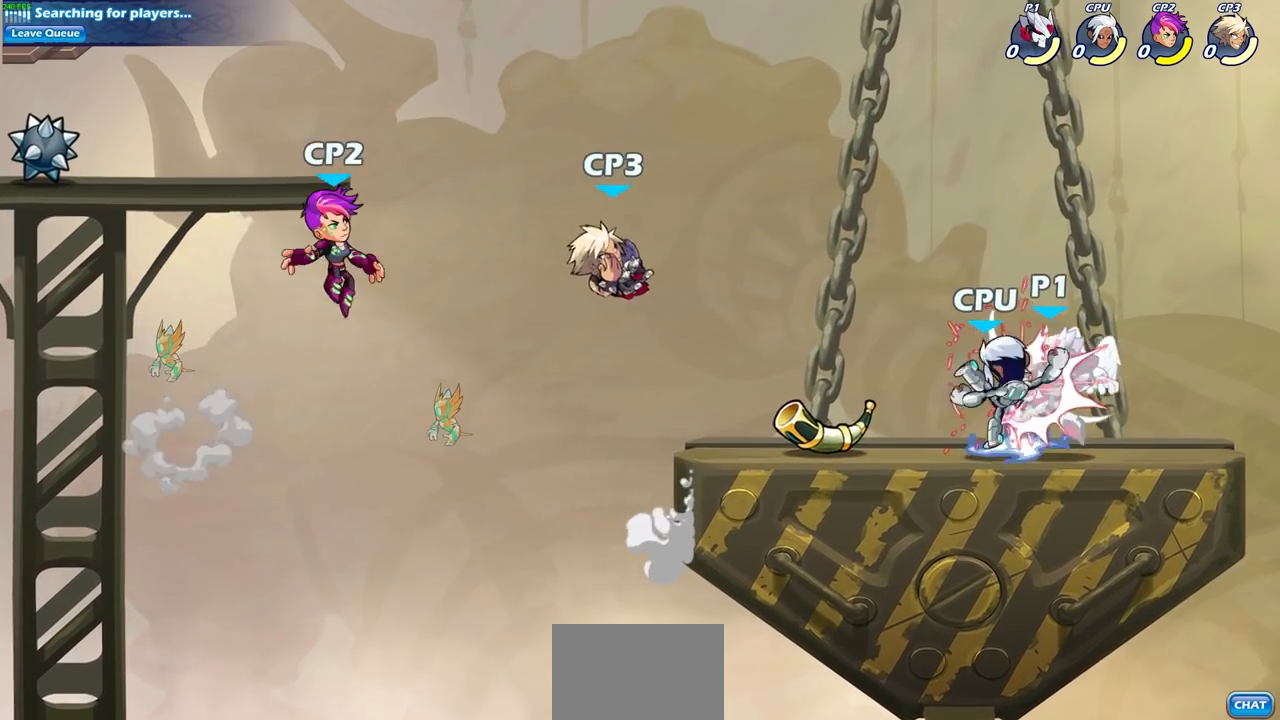
{"buttons": [], "left_stick": "right", "right_stick": "center", "events": [[33, "CROSS", "down"], [100, "left_stick", "right"], [167, "CROSS", "up"], [217, "left_stick", "center"], [333, "CROSS", "down"], [400, "CROSS", "up"], [500, "left_stick", "right"]]}
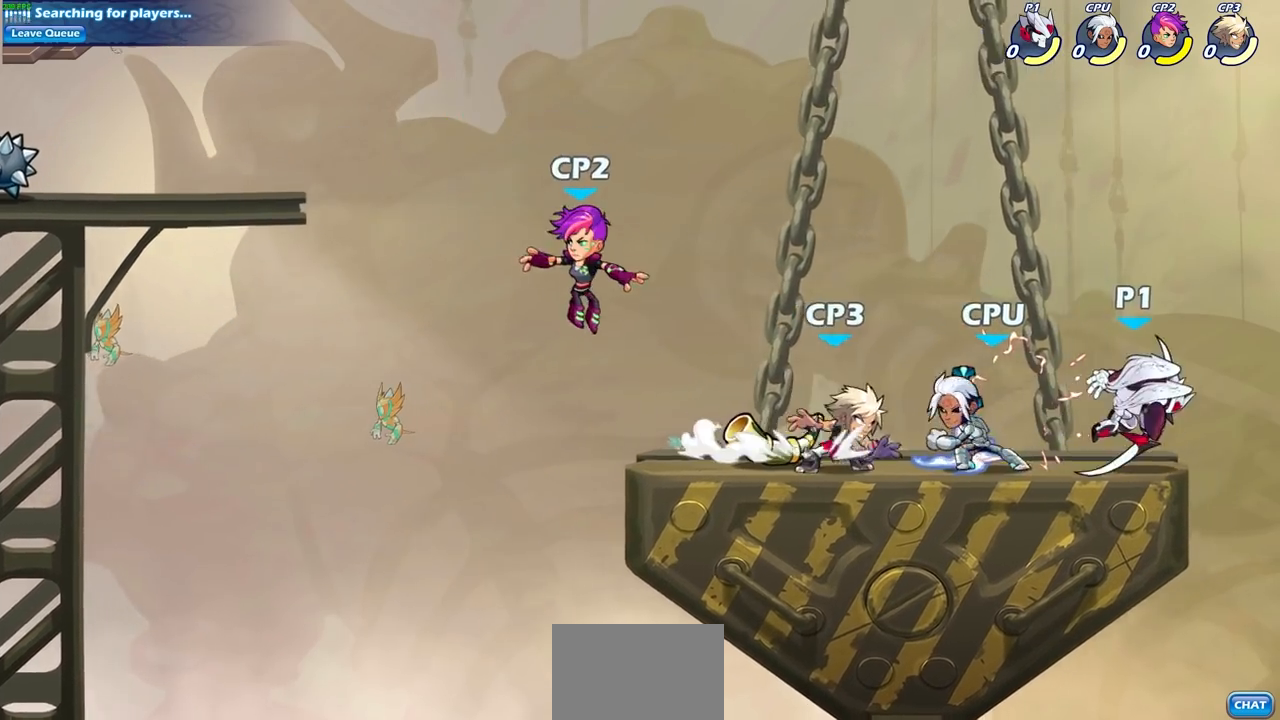
{"buttons": [], "left_stick": "center", "right_stick": "center", "events": [[150, "left_stick", "left"], [183, "CROSS", "down"], [217, "left_stick", "down-left"], [283, "SQUARE", "down"], [317, "CROSS", "up"], [350, "left_stick", "center"], [367, "SQUARE", "up"]]}
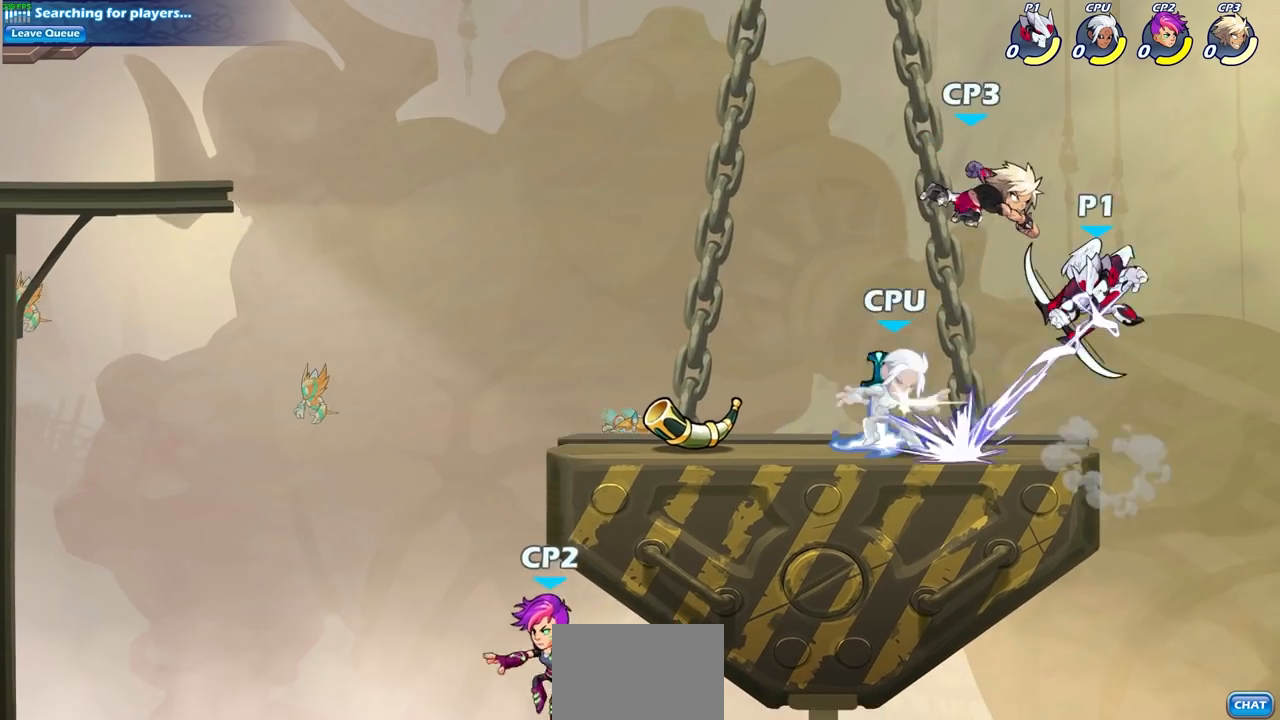
{"buttons": [], "left_stick": "center", "right_stick": "center", "events": [[283, "left_stick", "left"], [400, "SQUARE", "down"], [450, "left_stick", "center"], [483, "SQUARE", "up"]]}
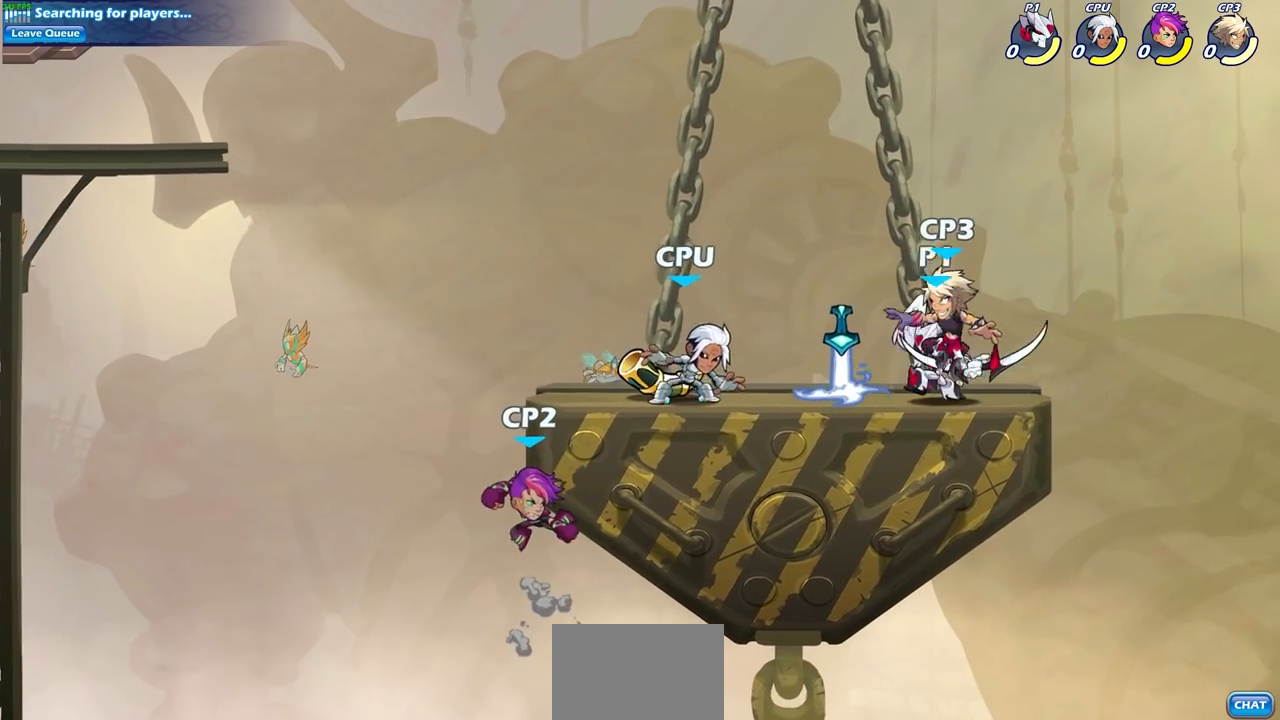
{"buttons": [], "left_stick": "down", "right_stick": "center", "events": [[467, "left_stick", "down"]]}
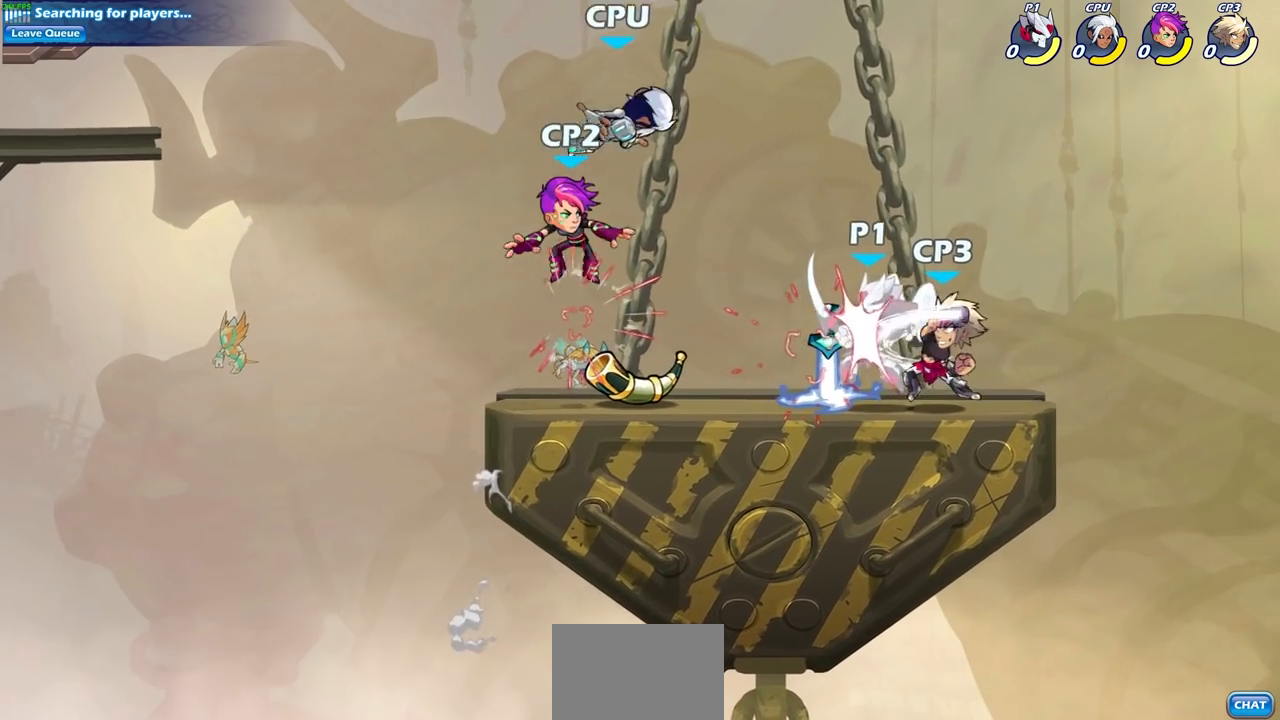
{"buttons": [], "left_stick": "left", "right_stick": "center", "events": [[200, "left_stick", "center"], [383, "left_stick", "left"]]}
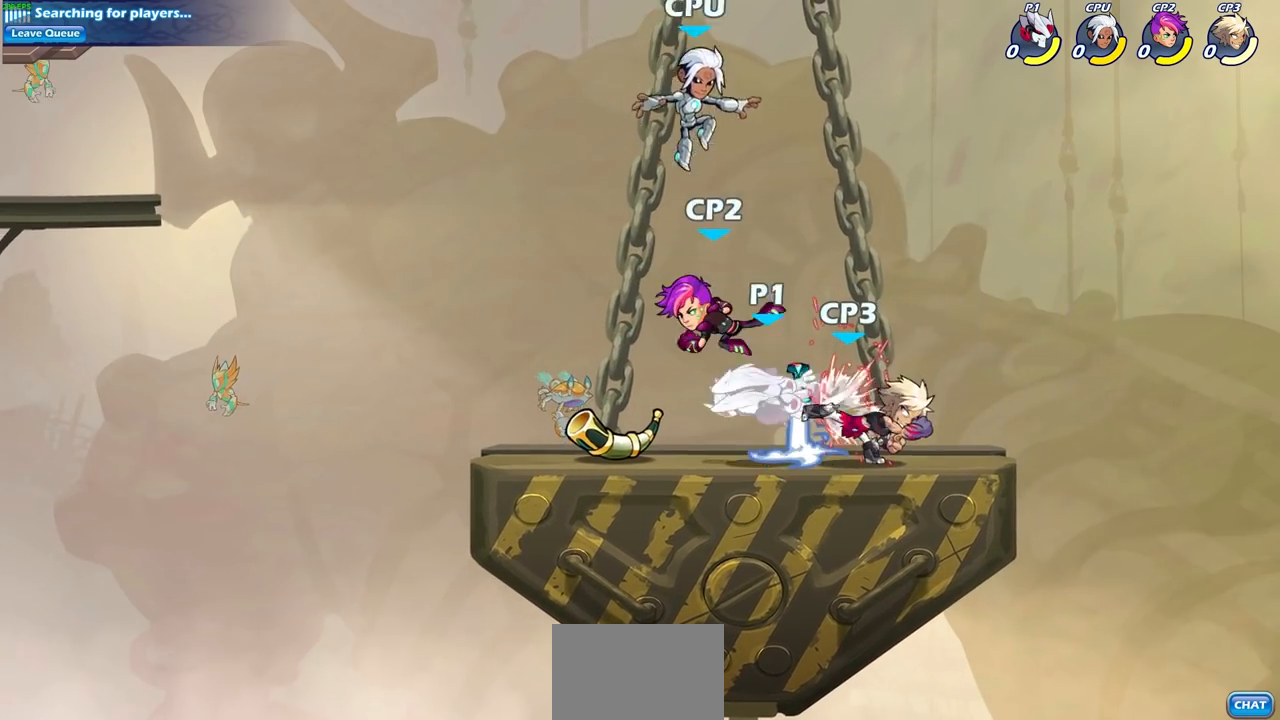
{"buttons": [], "left_stick": "right", "right_stick": "center", "events": [[500, "left_stick", "right"]]}
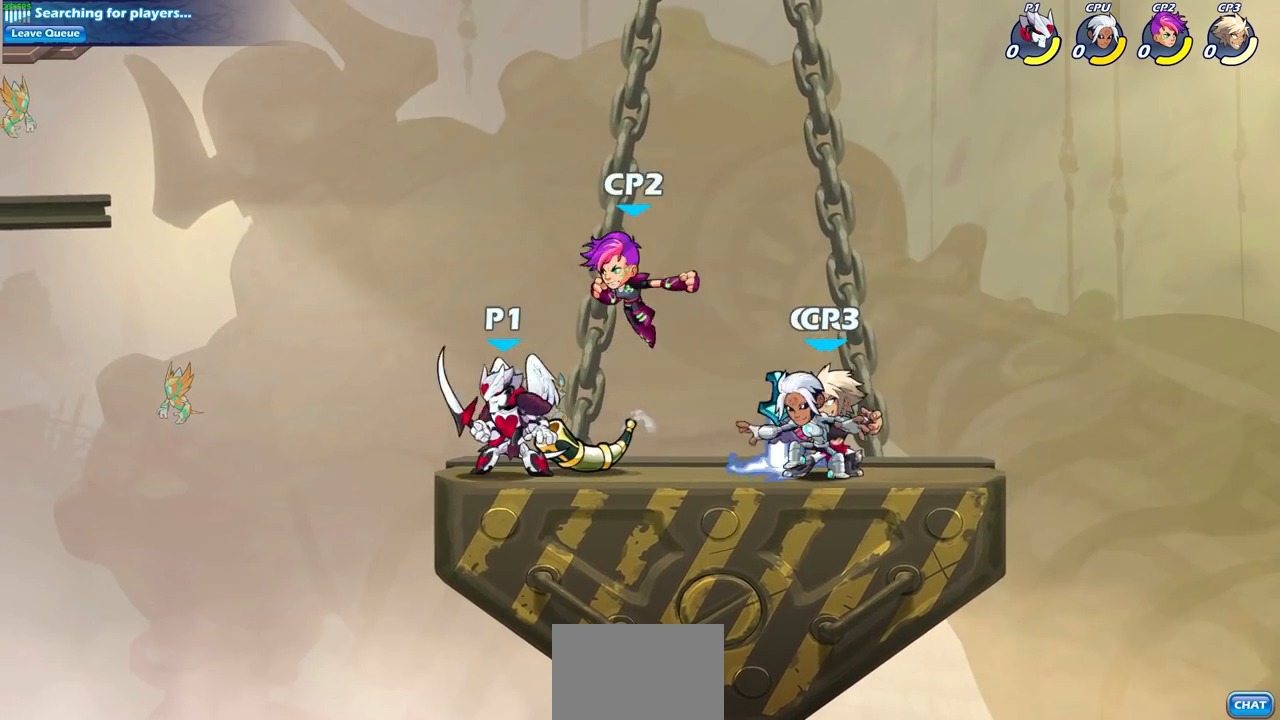
{"buttons": [], "left_stick": "center", "right_stick": "center", "events": [[33, "CIRCLE", "down"], [100, "CIRCLE", "up"], [100, "left_stick", "center"]]}
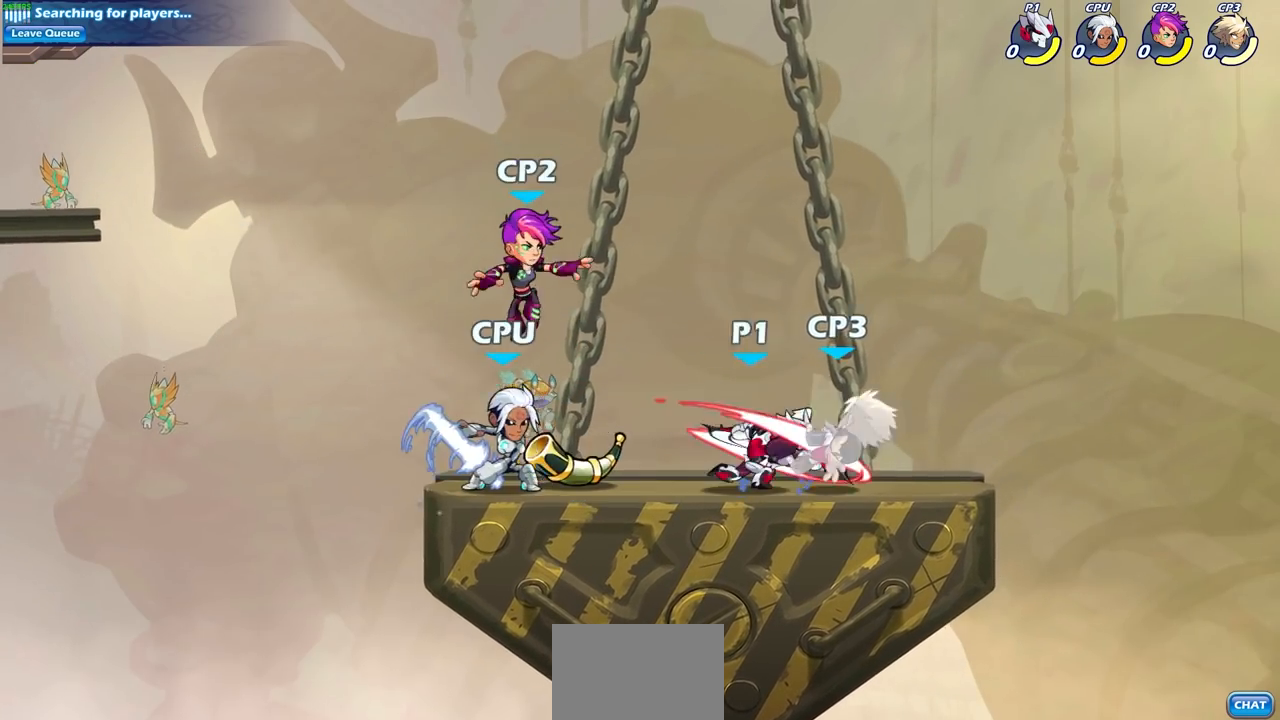
{"buttons": [], "left_stick": "center", "right_stick": "center", "events": []}
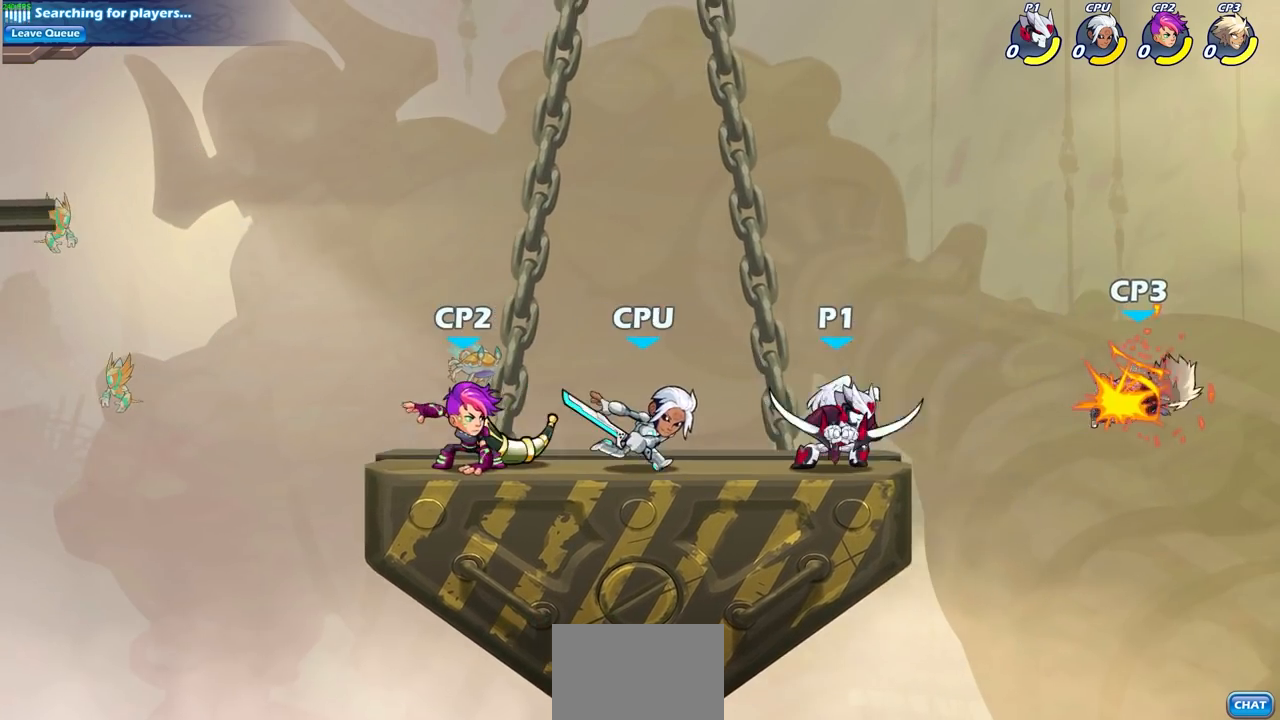
{"buttons": [], "left_stick": "center", "right_stick": "center", "events": [[100, "CROSS", "down"], [150, "left_stick", "down-left"], [217, "CROSS", "up"], [233, "SQUARE", "down"], [300, "SQUARE", "up"], [300, "left_stick", "center"]]}
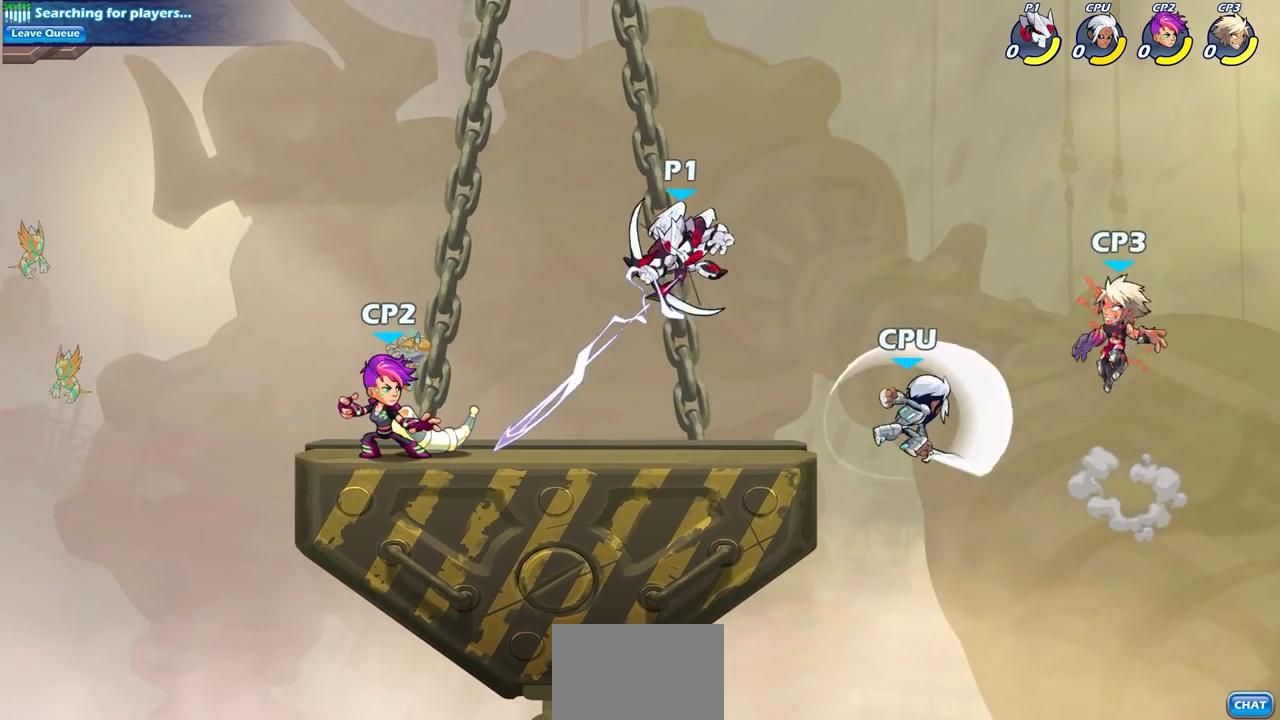
{"buttons": [], "left_stick": "left", "right_stick": "center", "events": [[250, "left_stick", "left"], [333, "SQUARE", "down"], [467, "SQUARE", "up"]]}
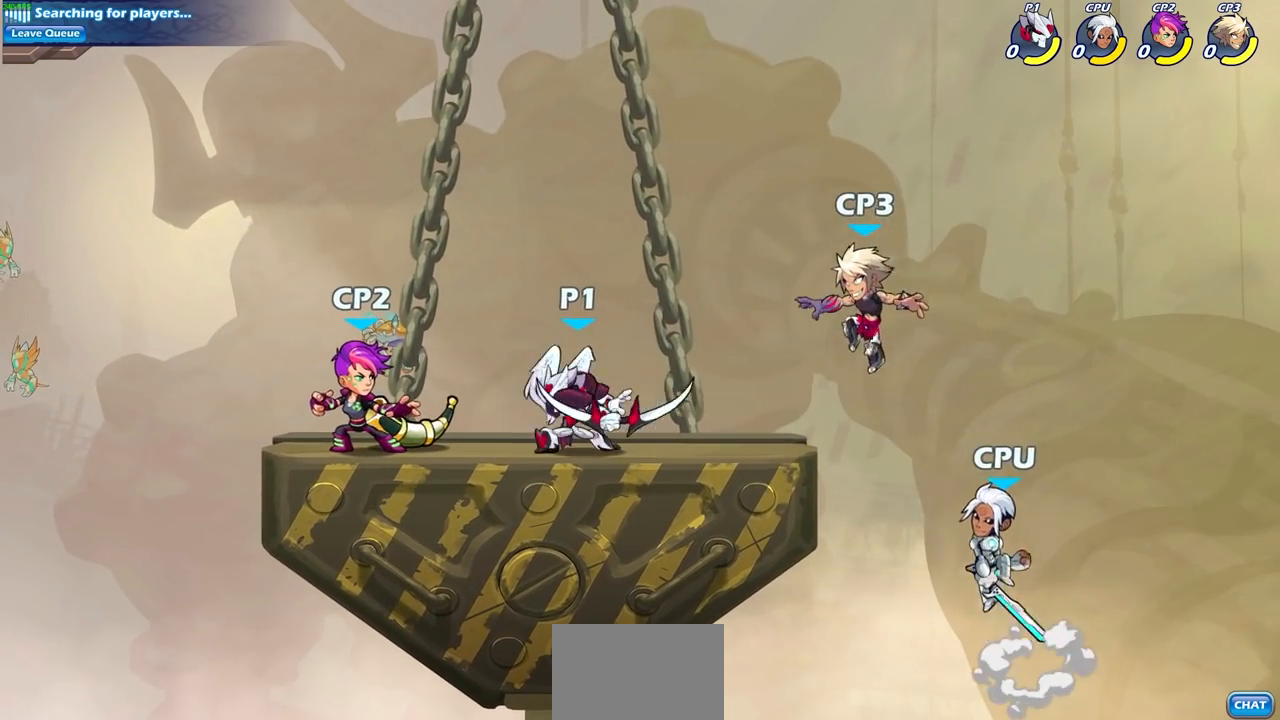
{"buttons": [], "left_stick": "center", "right_stick": "center", "events": [[33, "left_stick", "center"]]}
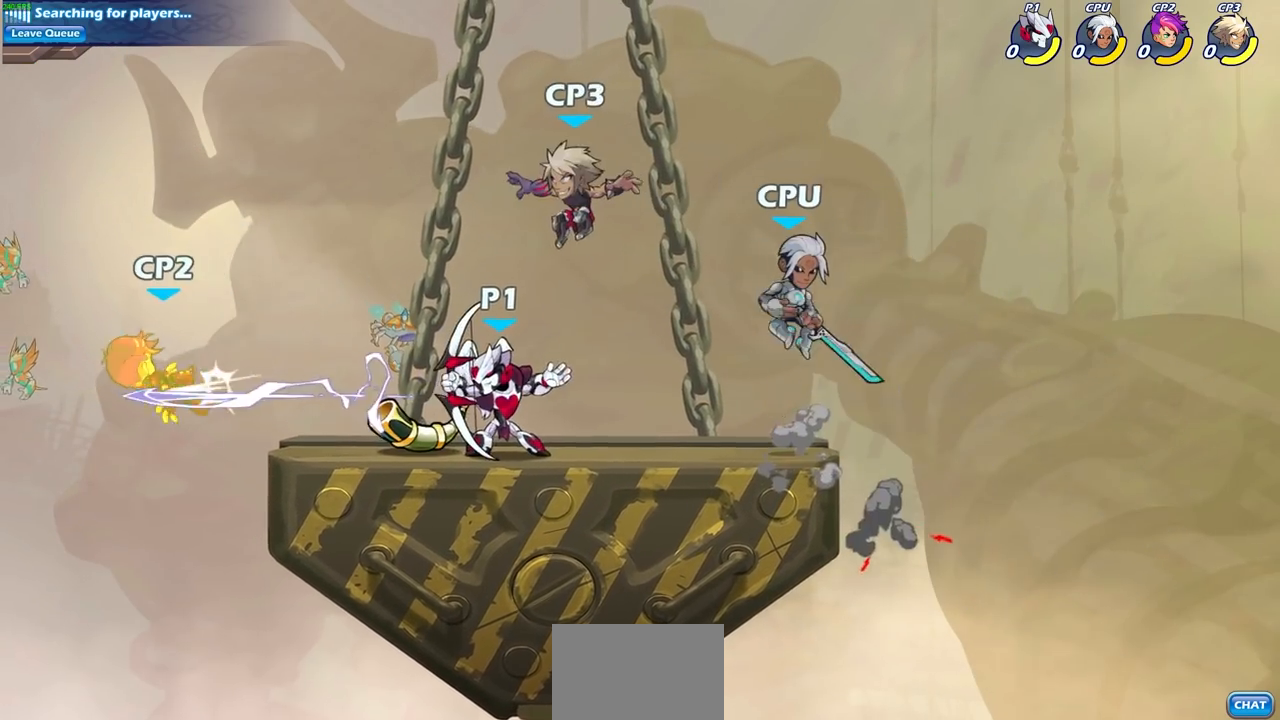
{"buttons": [], "left_stick": "center", "right_stick": "center", "events": [[267, "CROSS", "down"], [333, "SQUARE", "down"], [350, "CROSS", "up"], [367, "right_stick", "down-left"], [433, "SQUARE", "up"], [450, "right_stick", "center"]]}
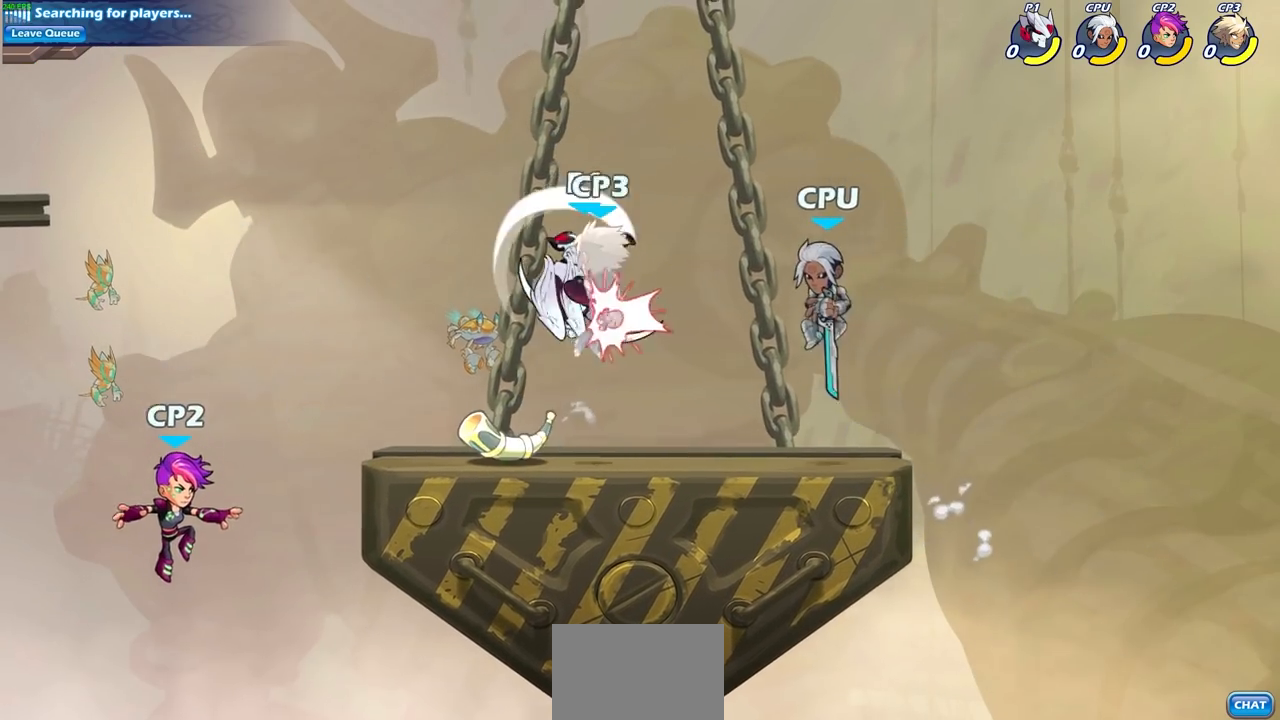
{"buttons": ["CROSS"], "left_stick": "left", "right_stick": "center", "events": [[83, "left_stick", "left"], [500, "CROSS", "down"]]}
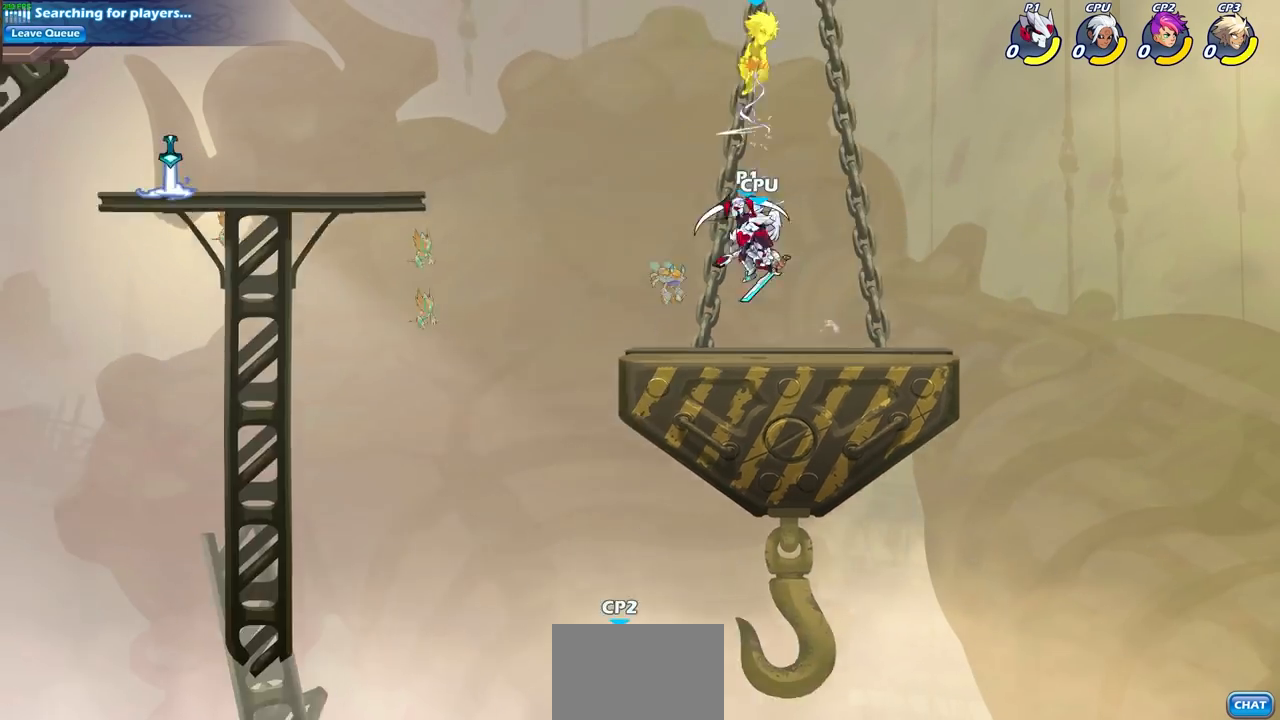
{"buttons": ["CIRCLE"], "left_stick": "center", "right_stick": "center", "events": [[217, "CROSS", "up"], [283, "CROSS", "down"], [383, "left_stick", "up-right"], [417, "CROSS", "up"], [450, "CIRCLE", "down"], [500, "left_stick", "center"]]}
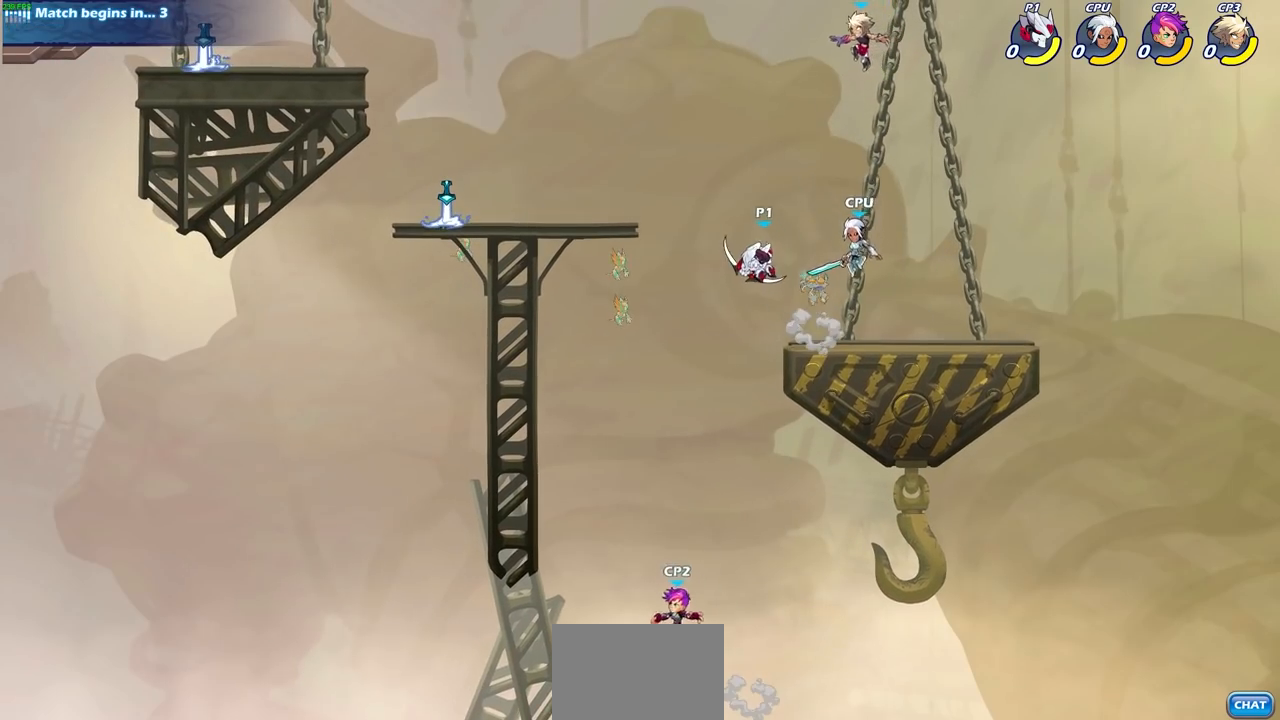
{"buttons": [], "left_stick": "center", "right_stick": "center", "events": [[100, "CIRCLE", "up"]]}
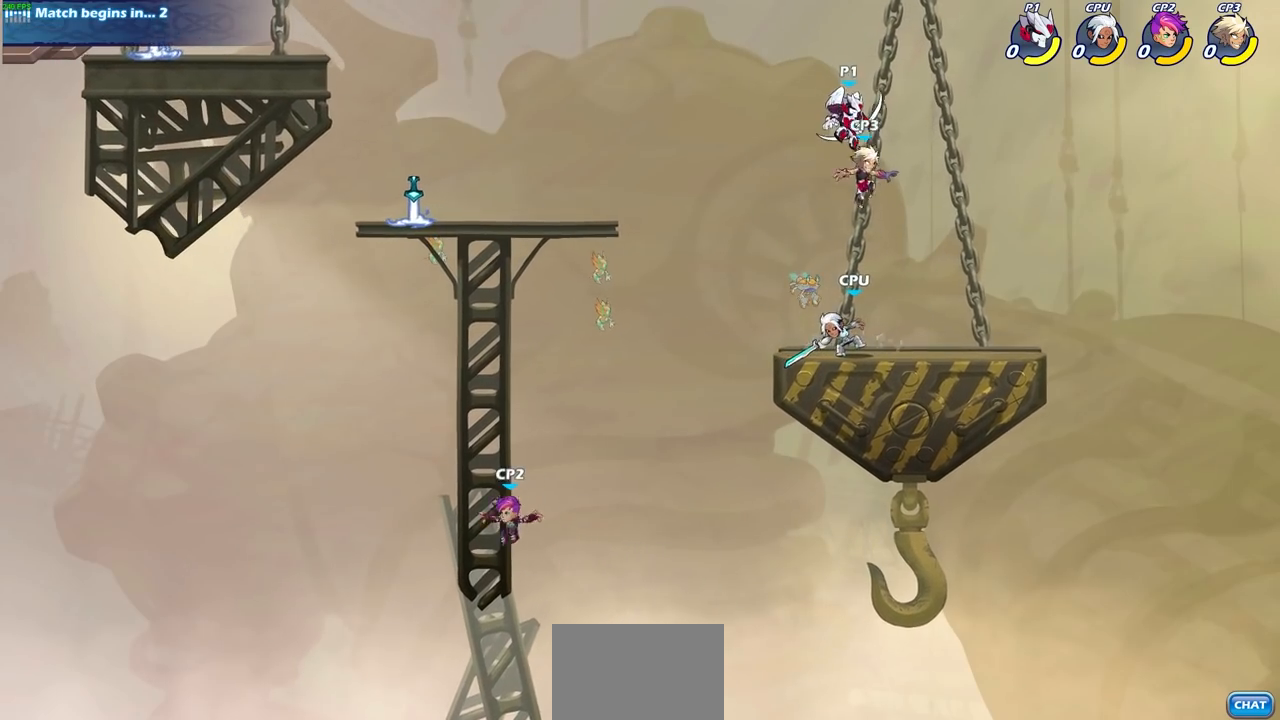
{"buttons": ["SQUARE"], "left_stick": "up-right", "right_stick": "center", "events": [[150, "left_stick", "down-right"], [317, "left_stick", "right"], [417, "left_stick", "up-right"], [450, "SQUARE", "down"]]}
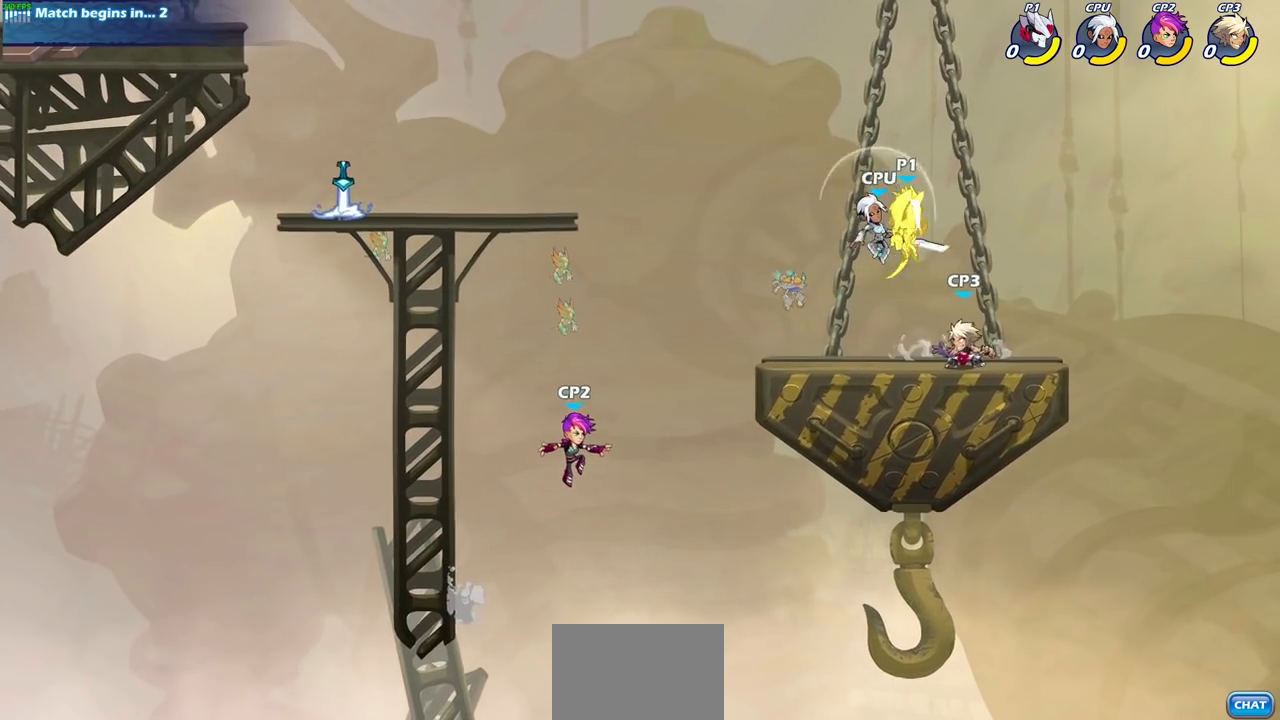
{"buttons": [], "left_stick": "up-right", "right_stick": "center", "events": [[67, "SQUARE", "up"]]}
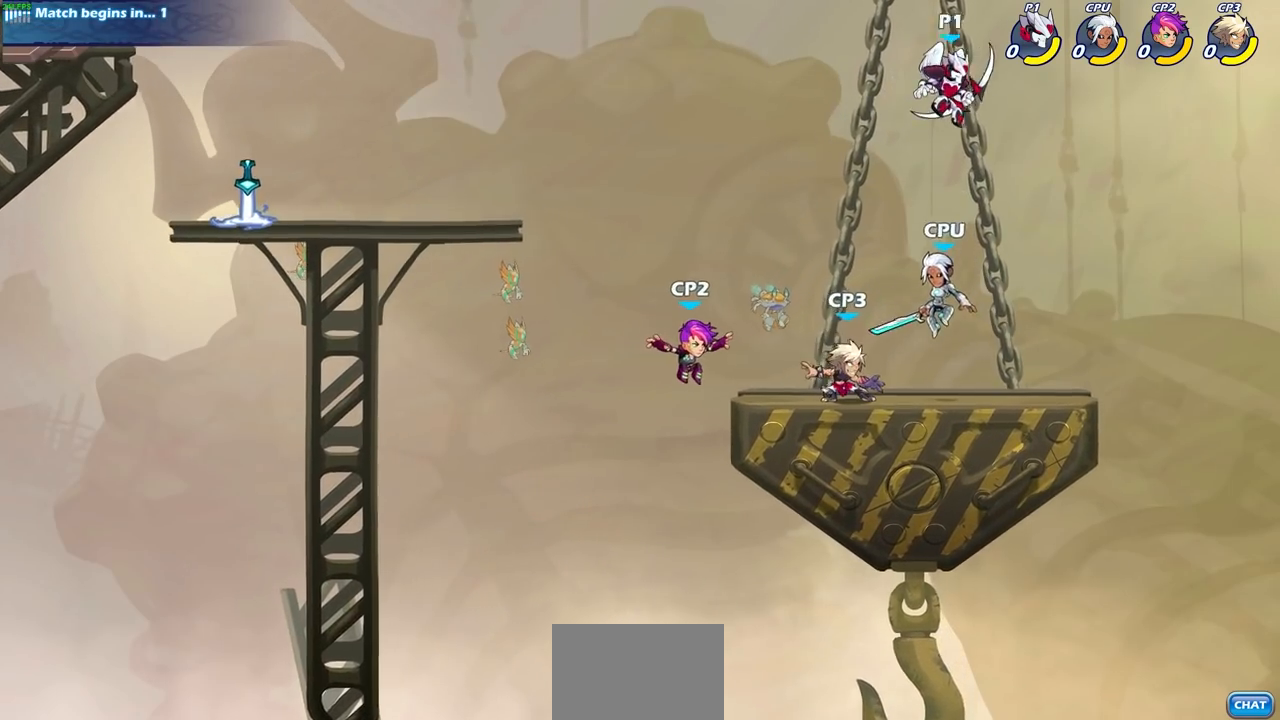
{"buttons": [], "left_stick": "down-left", "right_stick": "center", "events": [[17, "R2", "down"], [183, "left_stick", "center"], [217, "R2", "up"], [267, "left_stick", "left"], [467, "left_stick", "down-left"]]}
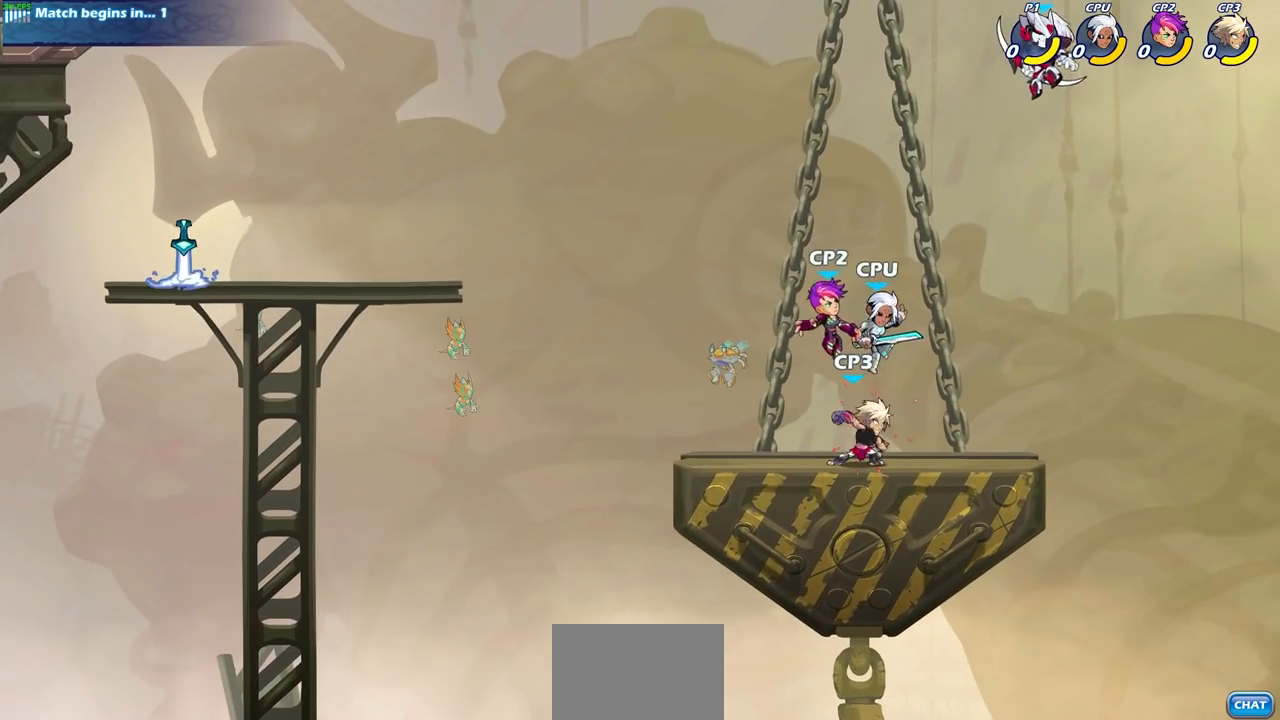
{"buttons": [], "left_stick": "center", "right_stick": "center", "events": [[167, "SQUARE", "down"], [300, "SQUARE", "up"], [333, "left_stick", "center"]]}
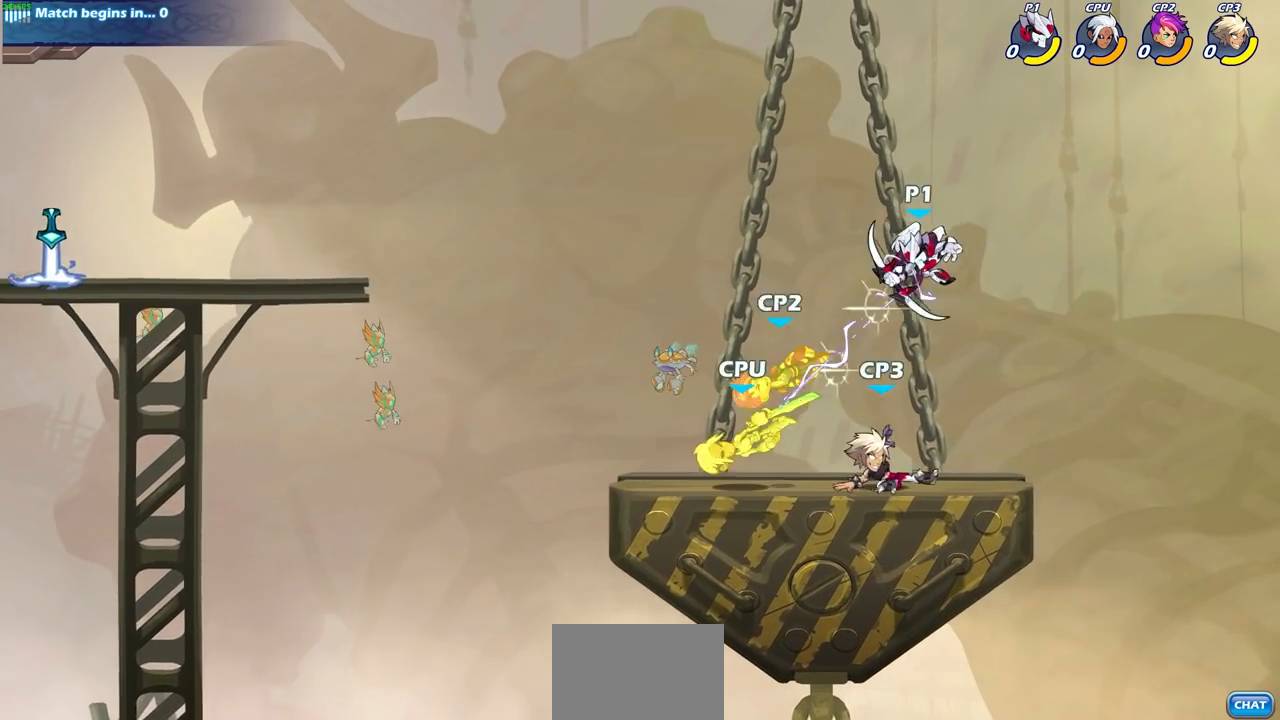
{"buttons": [], "left_stick": "left", "right_stick": "center", "events": [[117, "left_stick", "left"], [183, "SQUARE", "down"], [267, "SQUARE", "up"]]}
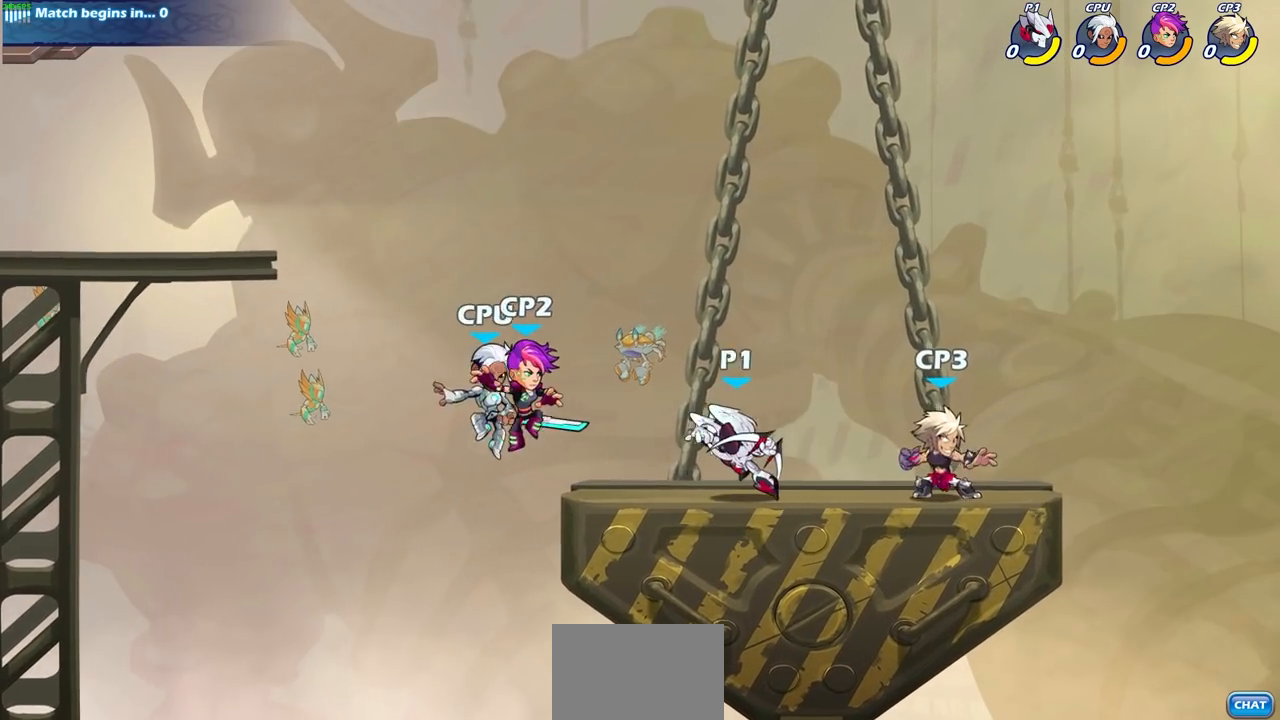
{"buttons": [], "left_stick": "center", "right_stick": "center", "events": [[267, "left_stick", "right"], [317, "CIRCLE", "down"], [367, "left_stick", "center"], [383, "CIRCLE", "up"]]}